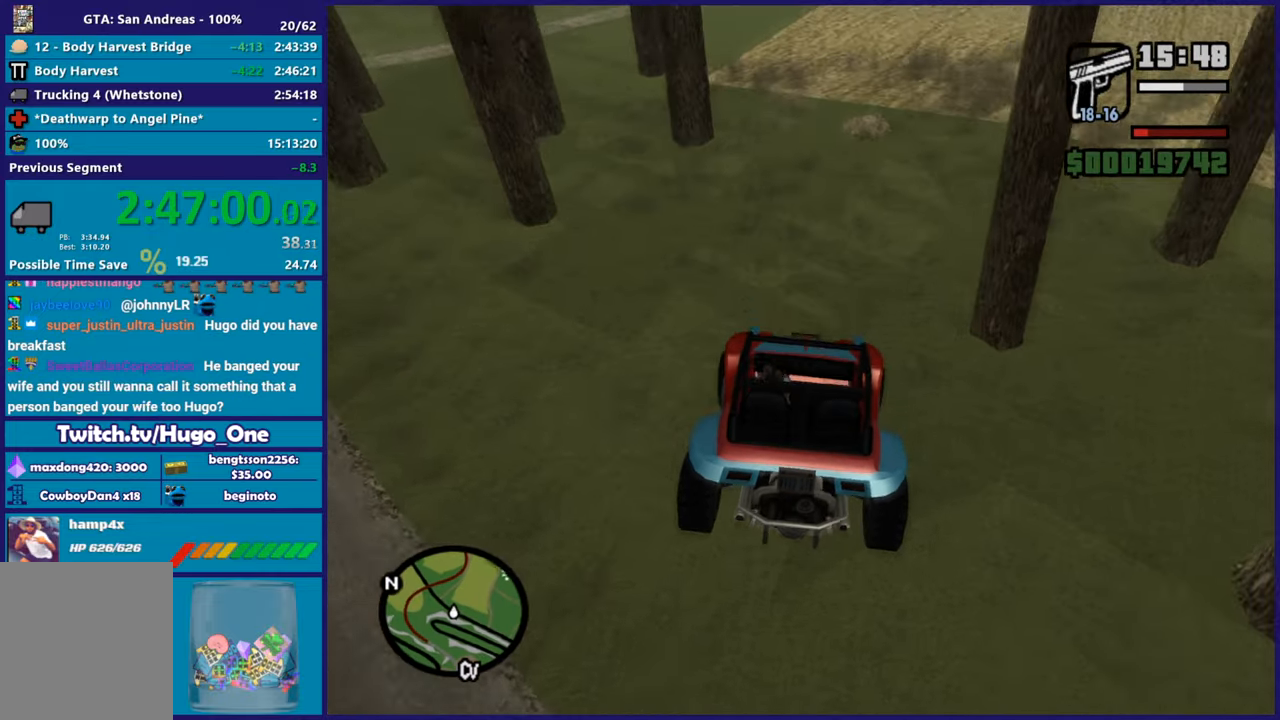
Gameplay with a controller (Xbox layout); each line is a JSON object with the inputs held at the frame after it. "events" lists button and stick changes between this image and that frame as [ms after this image, input, new state], when the widget could be followed in between.
{"buttons": ["R2"], "left_stick": "center", "right_stick": "center", "events": [[17, "left_stick", "up"], [133, "left_stick", "right"], [250, "left_stick", "center"], [283, "R2", "down"]]}
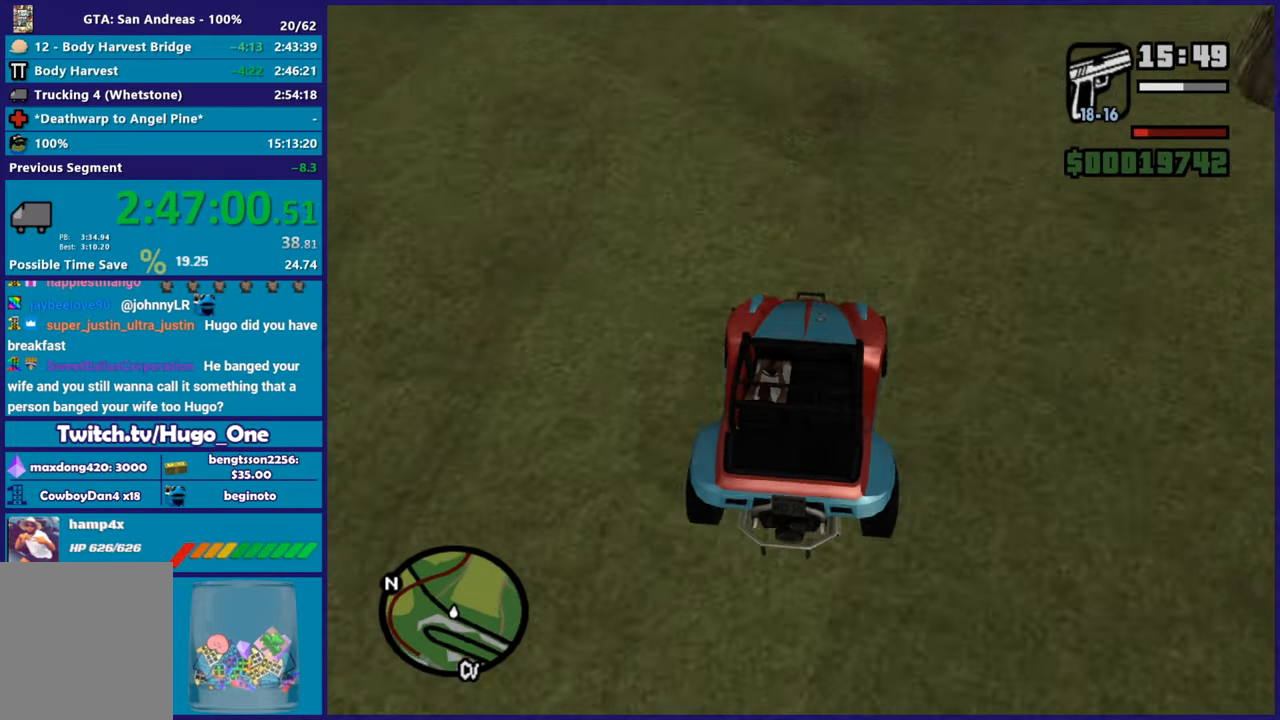
{"buttons": ["R2"], "left_stick": "center", "right_stick": "up", "events": [[84, "right_stick", "up"]]}
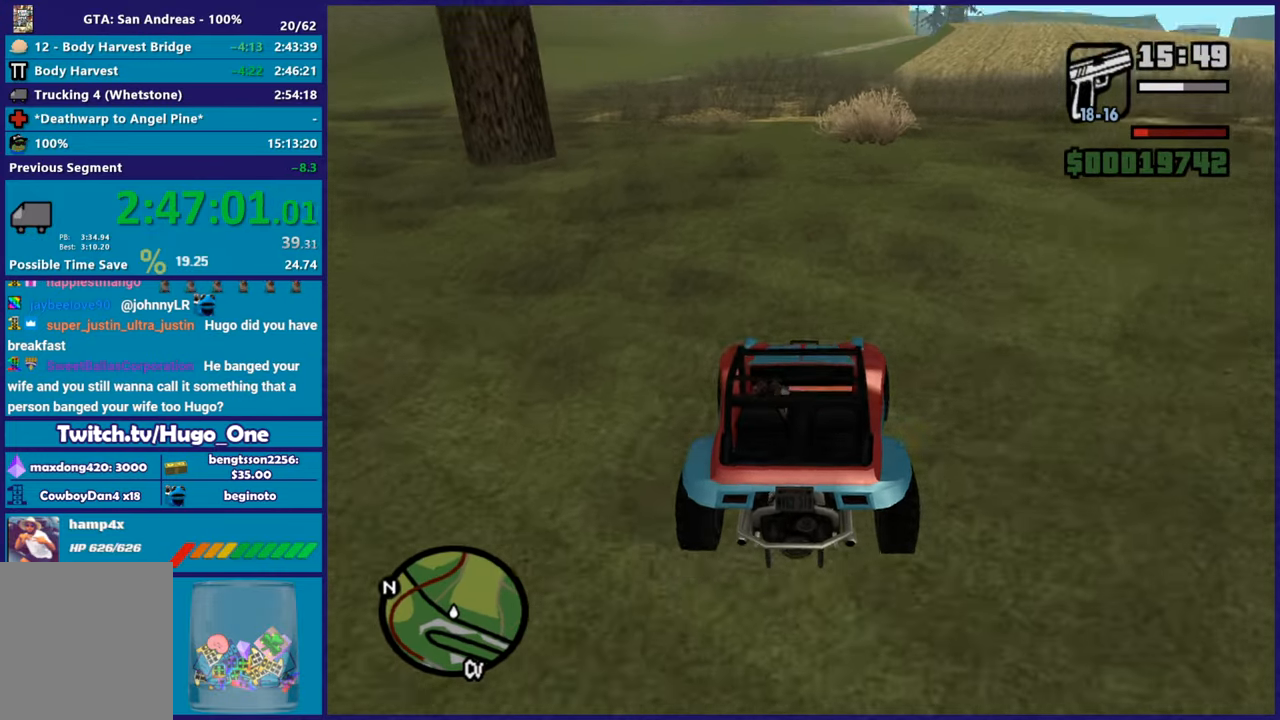
{"buttons": ["R2"], "left_stick": "center", "right_stick": "down-left", "events": [[233, "right_stick", "center"], [367, "right_stick", "down-left"]]}
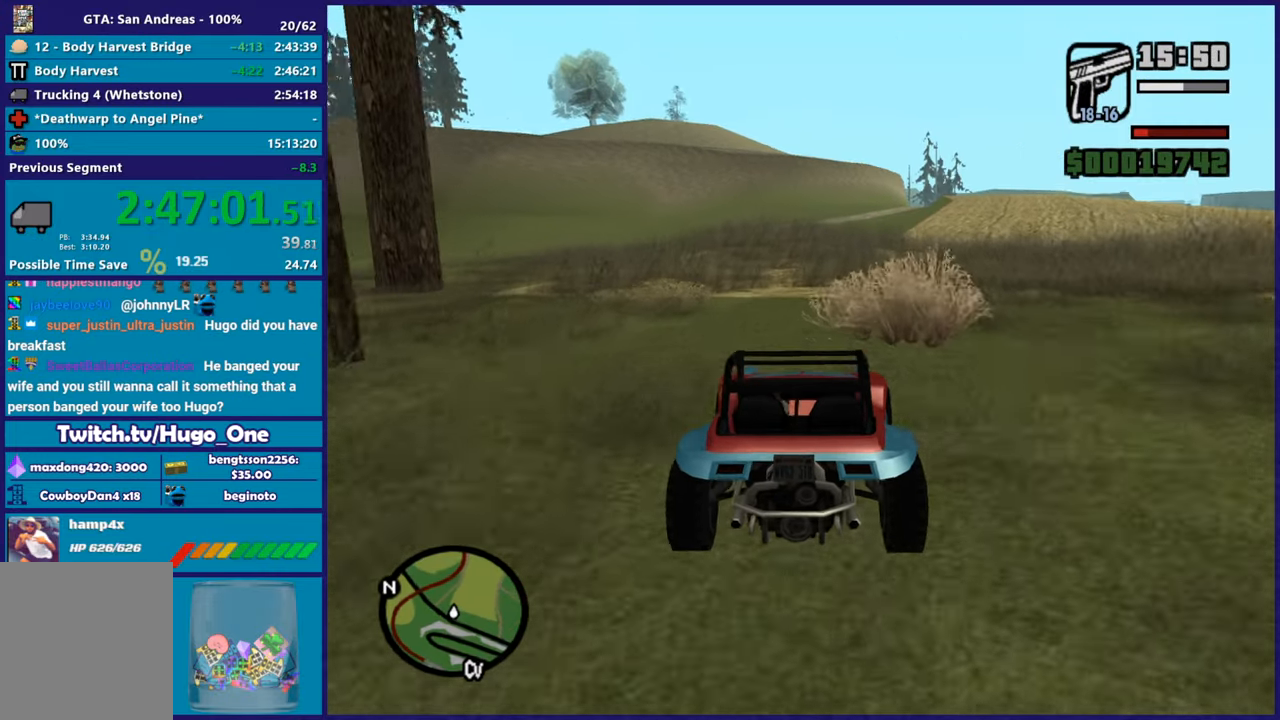
{"buttons": ["R2"], "left_stick": "down-right", "right_stick": "center"}
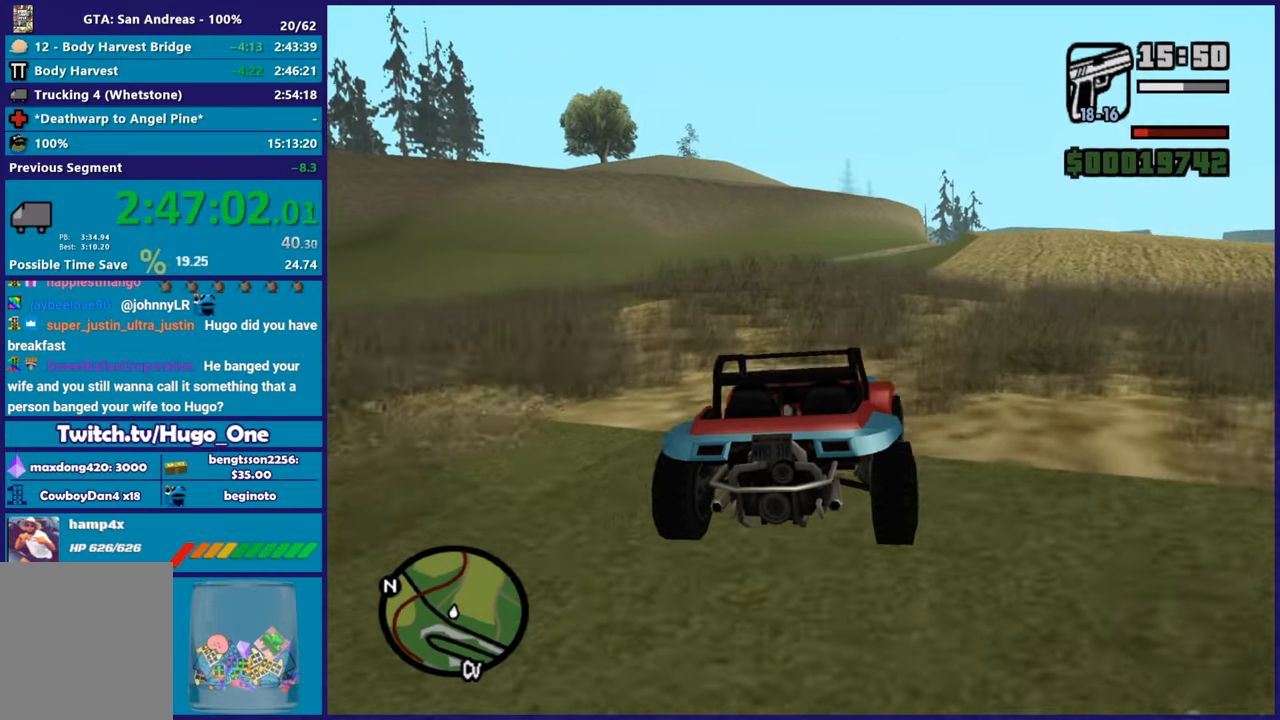
{"buttons": ["R2"], "left_stick": "right", "right_stick": "down-left"}
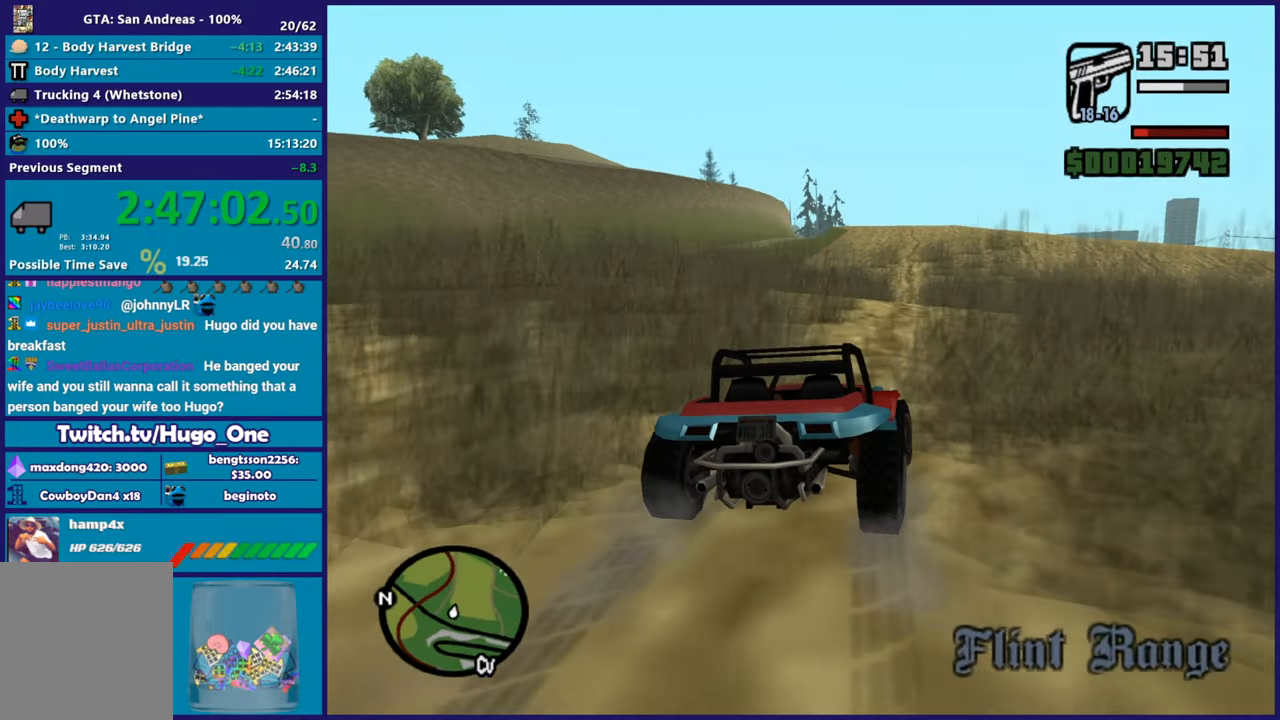
{"buttons": ["R2"], "left_stick": "center", "right_stick": "center", "events": [[33, "left_stick", "center"], [33, "right_stick", "center"], [183, "left_stick", "left"], [333, "left_stick", "center"], [333, "right_stick", "down-left"], [467, "right_stick", "center"]]}
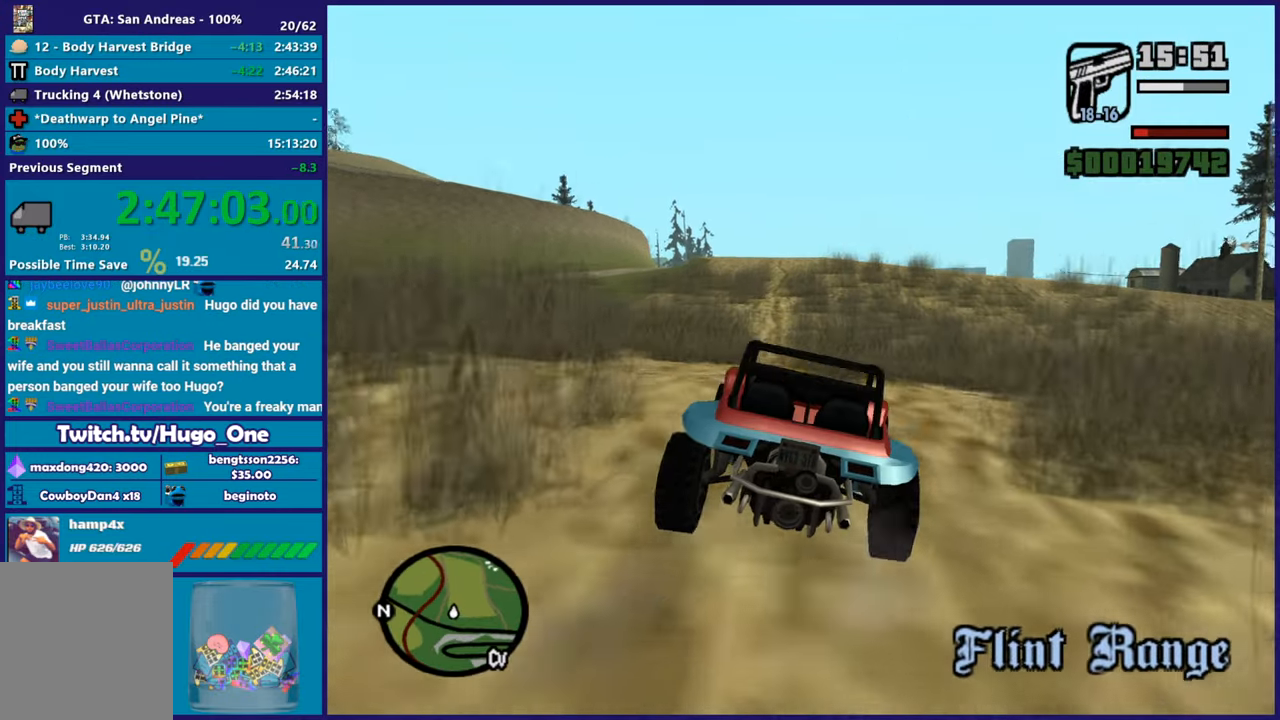
{"buttons": ["R2"], "left_stick": "center", "right_stick": "center", "events": [[300, "right_stick", "down-left"], [484, "right_stick", "center"]]}
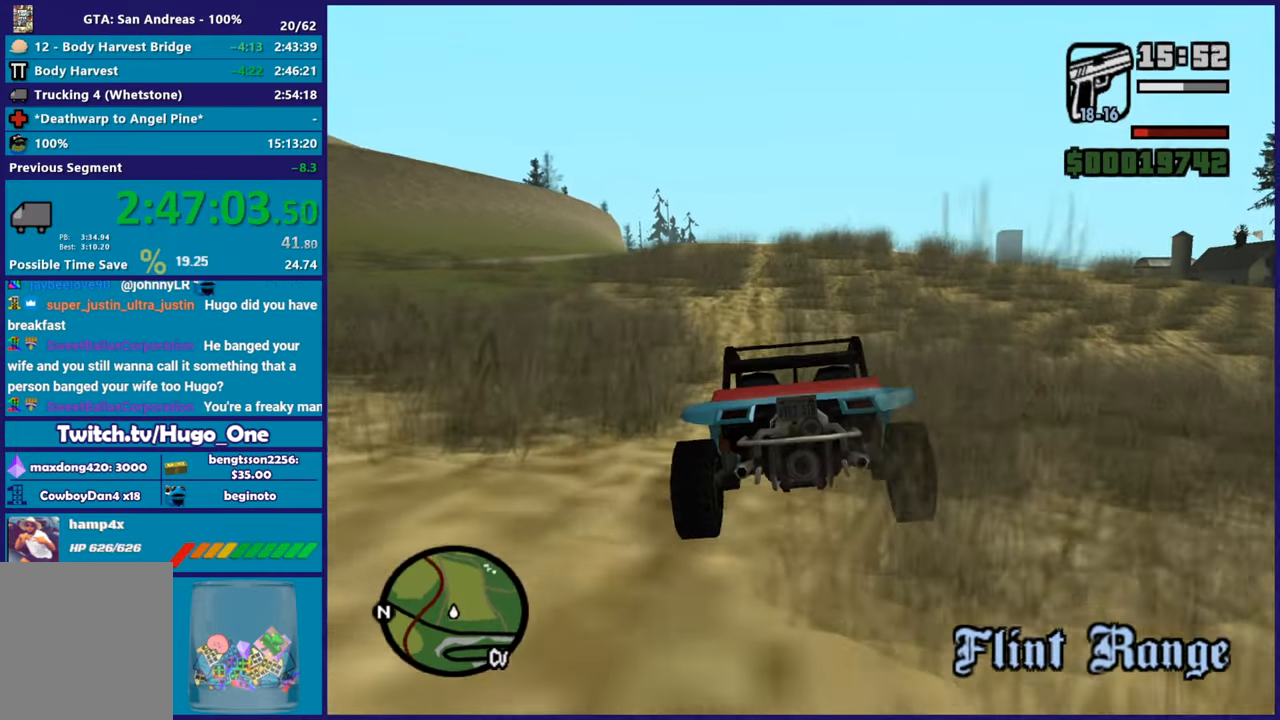
{"buttons": ["R2"], "left_stick": "center", "right_stick": "down-left", "events": [[233, "right_stick", "down-left"]]}
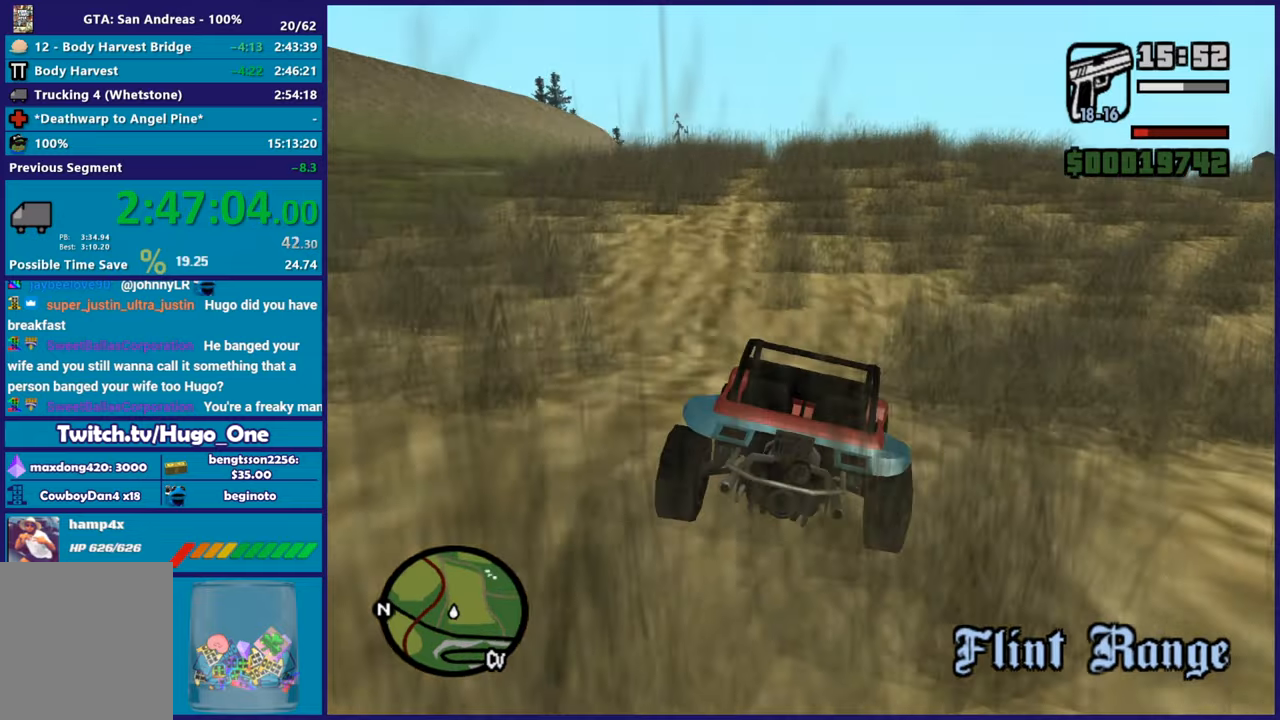
{"buttons": ["R2"], "left_stick": "center", "right_stick": "down-left", "events": [[184, "left_stick", "up-left"], [184, "right_stick", "center"], [334, "left_stick", "center"], [451, "right_stick", "down-left"]]}
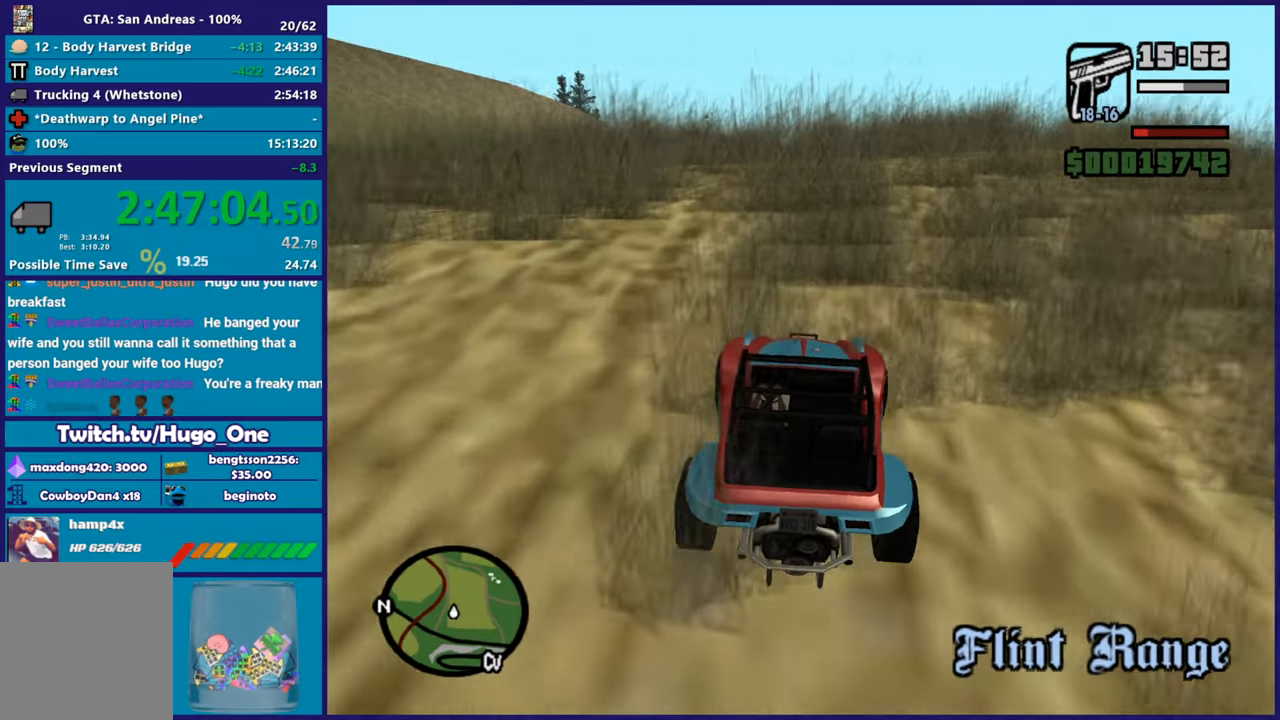
{"buttons": ["R2"], "left_stick": "center", "right_stick": "center", "events": [[150, "left_stick", "right"], [150, "right_stick", "center"], [367, "left_stick", "center"]]}
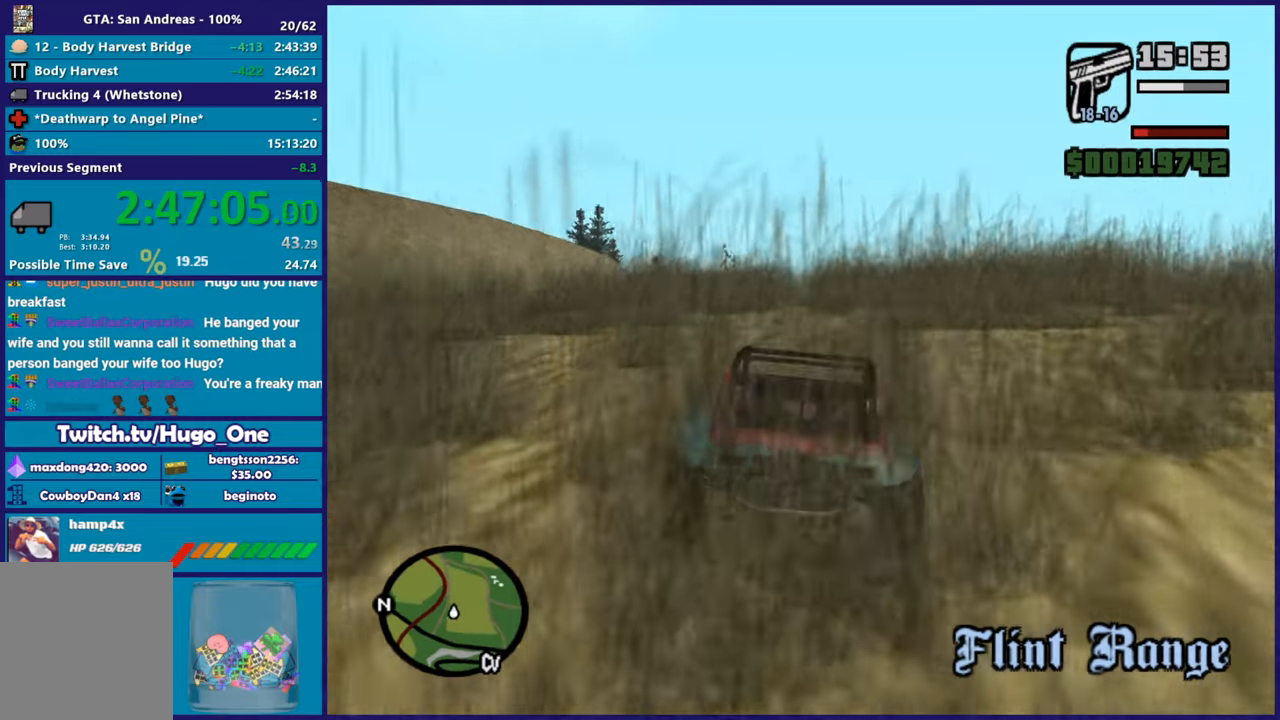
{"buttons": ["R2"], "left_stick": "center", "right_stick": "down-left", "events": [[84, "left_stick", "right"], [184, "right_stick", "down-left"], [250, "left_stick", "center"]]}
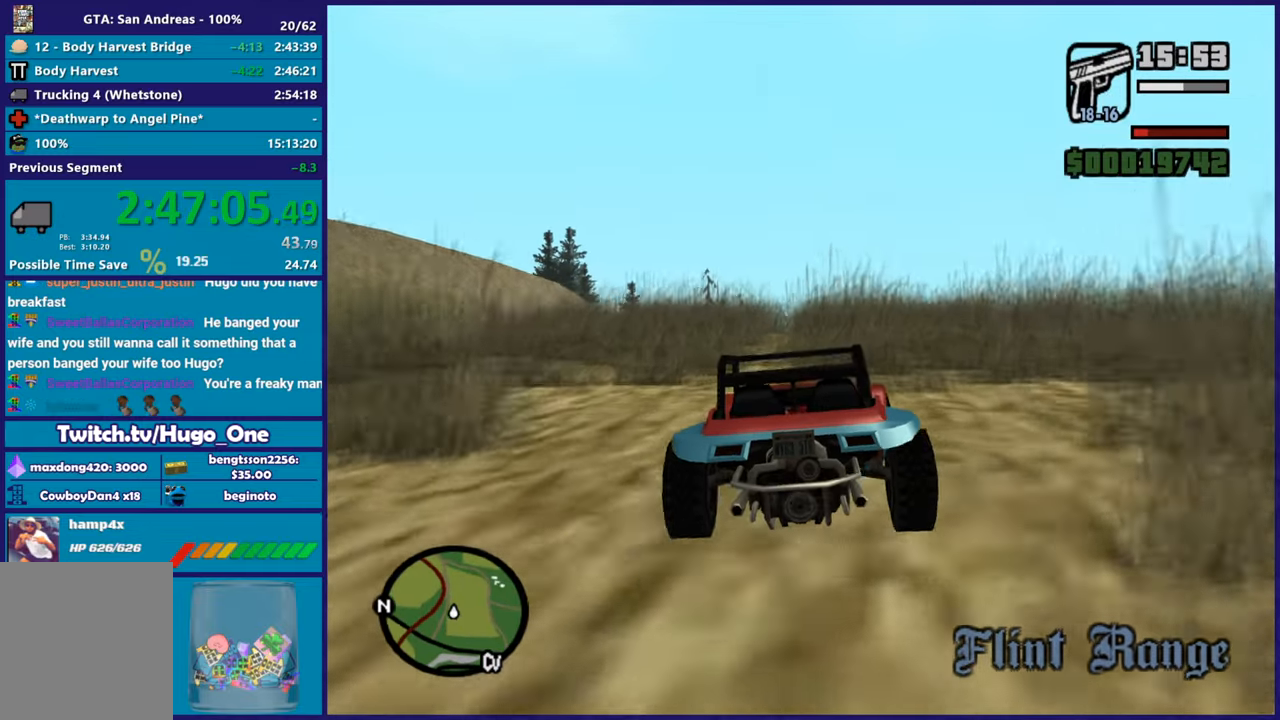
{"buttons": ["R2"], "left_stick": "center", "right_stick": "down-left", "events": [[166, "right_stick", "center"], [367, "right_stick", "down-left"]]}
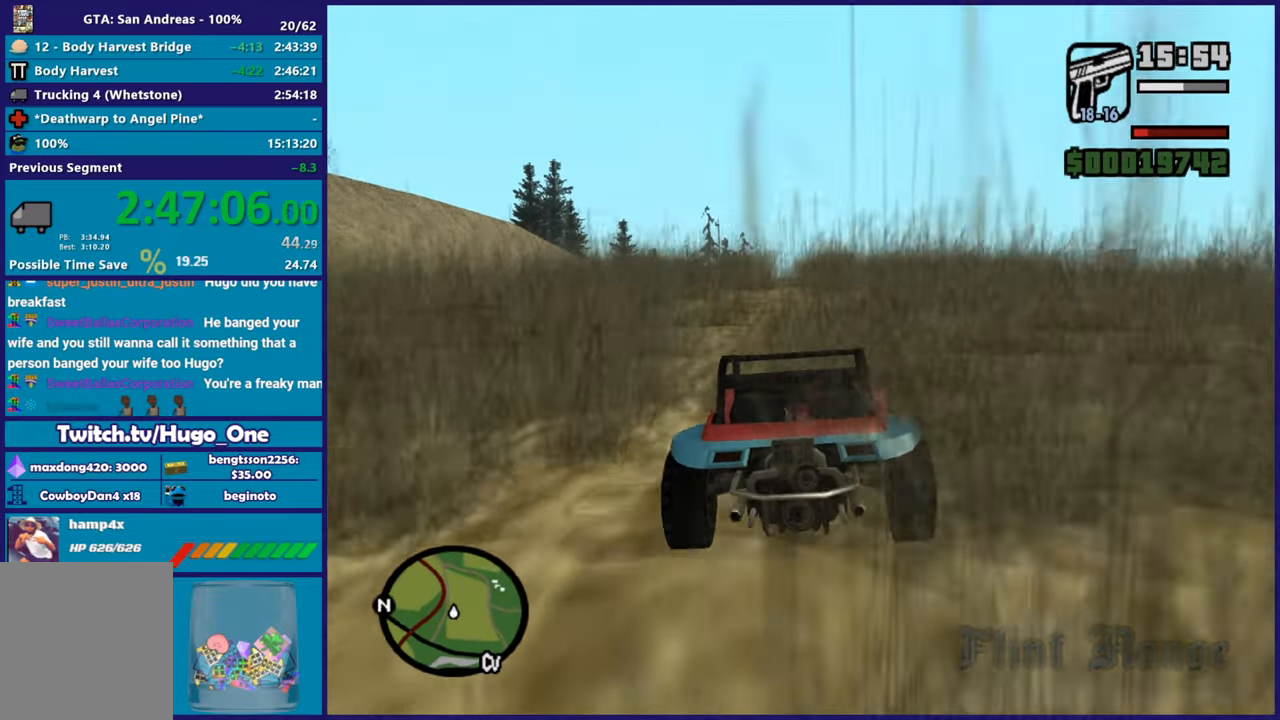
{"buttons": ["R2"], "left_stick": "center", "right_stick": "center", "events": [[334, "right_stick", "center"]]}
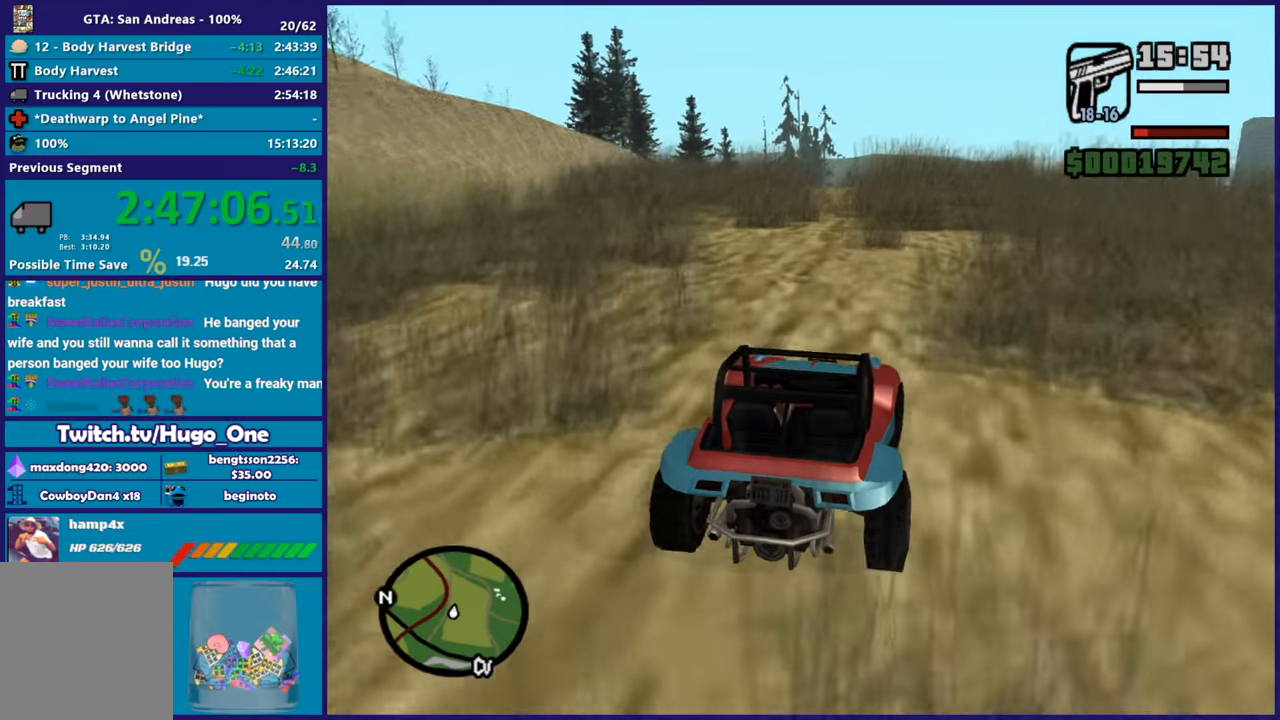
{"buttons": ["R2"], "left_stick": "center", "right_stick": "down-left", "events": [[150, "right_stick", "down-left"]]}
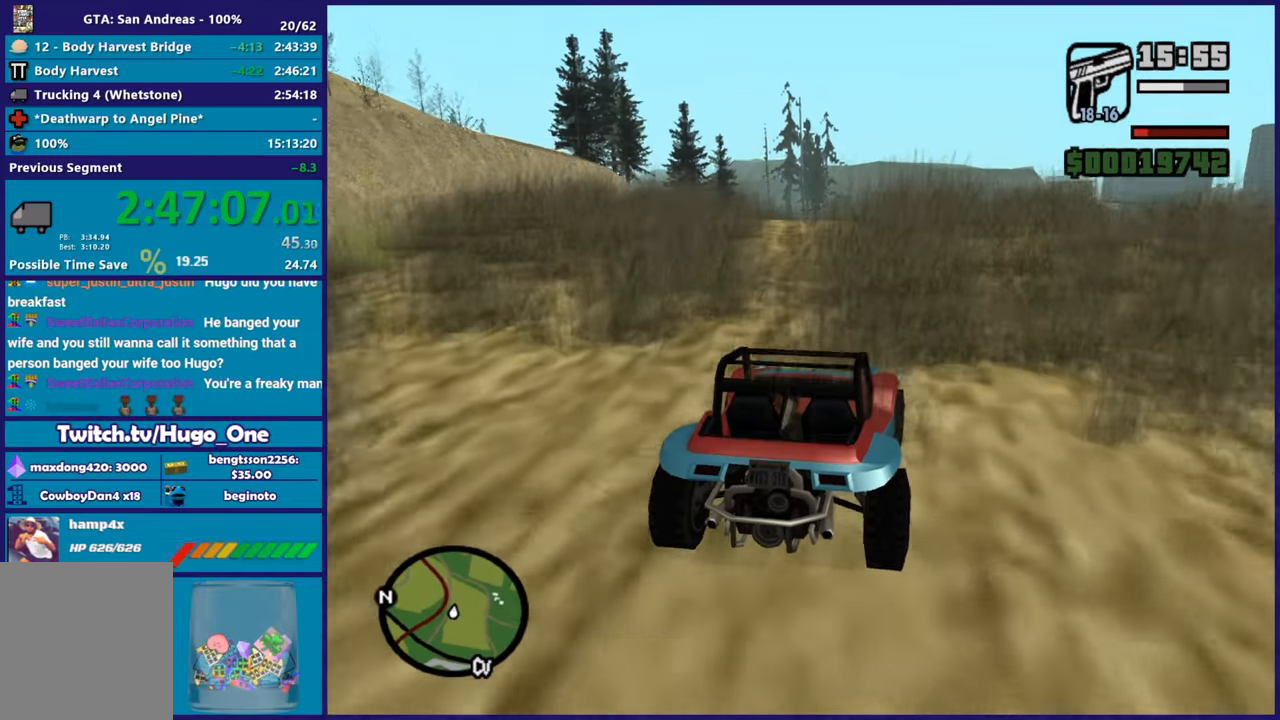
{"buttons": ["R2"], "left_stick": "center", "right_stick": "down-left", "events": [[84, "right_stick", "center"], [167, "right_stick", "down-left"]]}
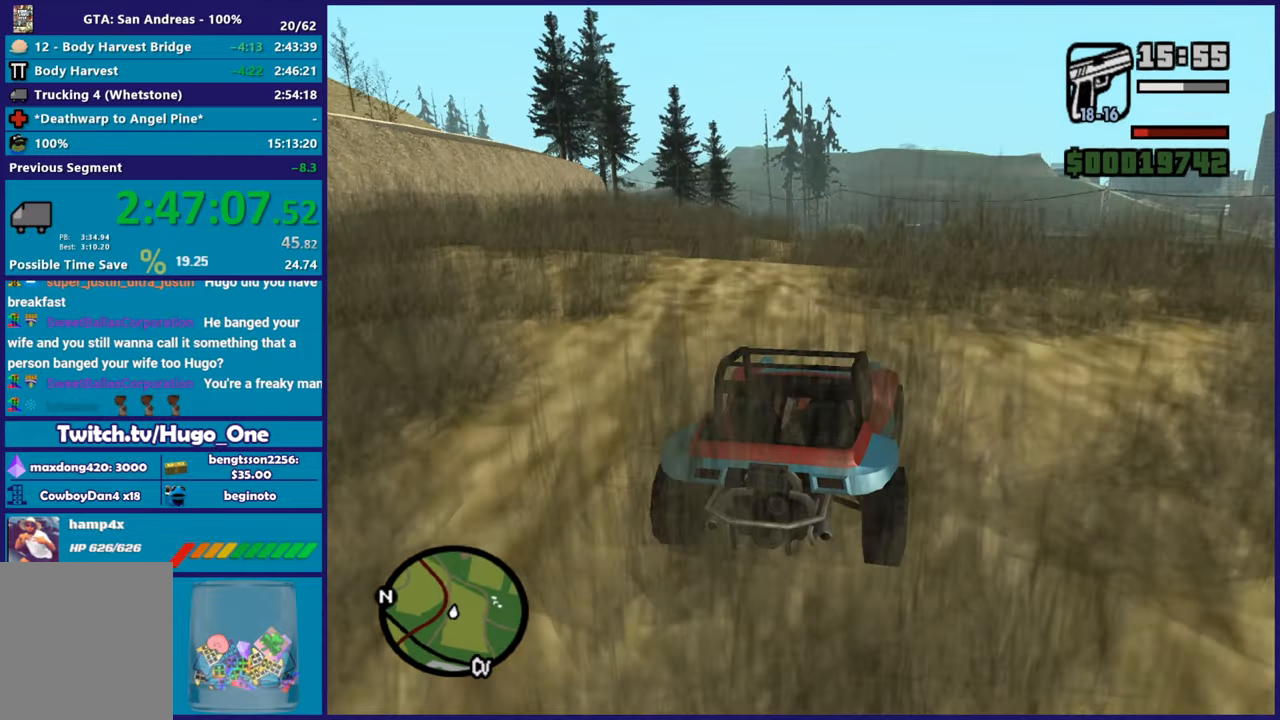
{"buttons": ["R2"], "left_stick": "center", "right_stick": "down-left", "events": []}
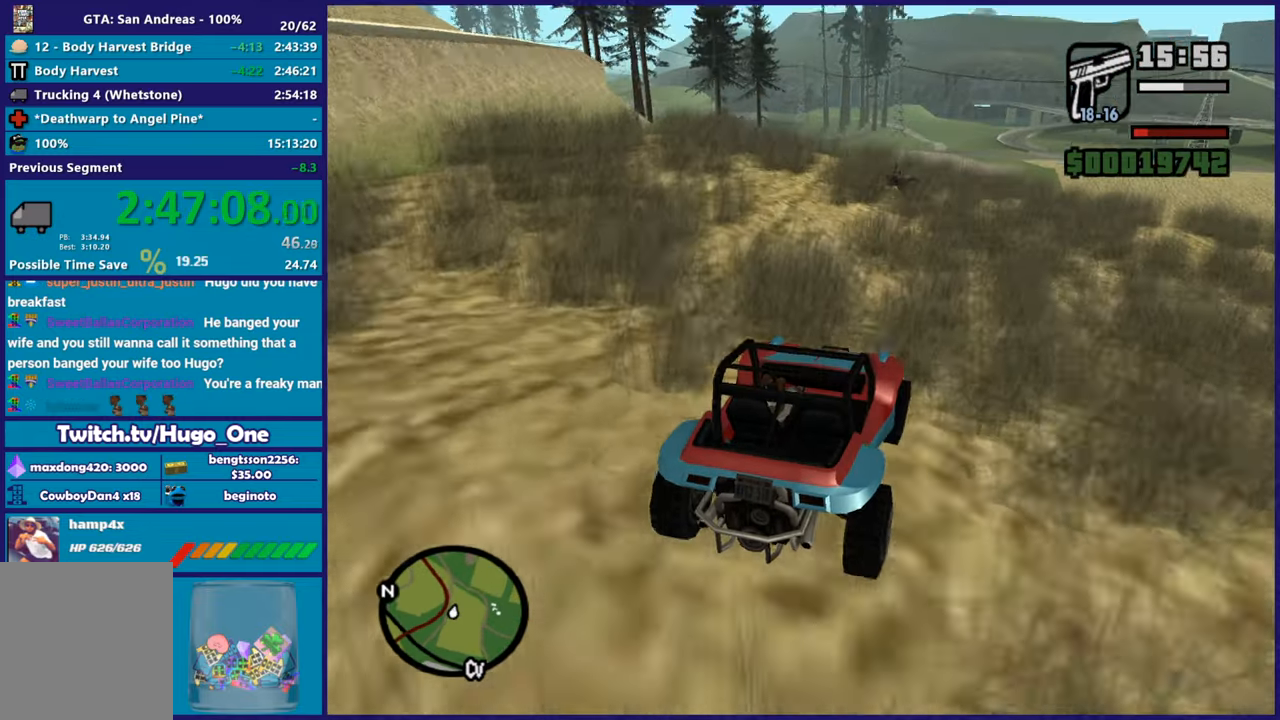
{"buttons": ["R2"], "left_stick": "center", "right_stick": "down-left", "events": []}
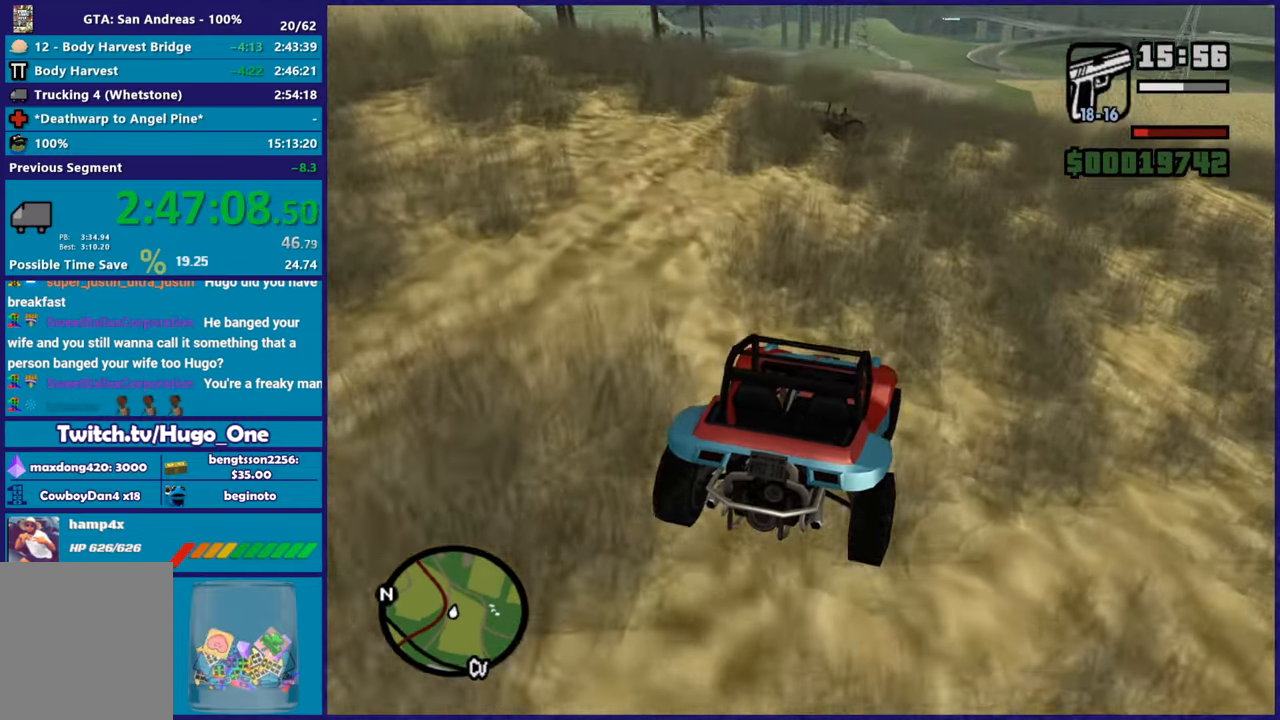
{"buttons": ["R2"], "left_stick": "center", "right_stick": "down-left", "events": [[367, "left_stick", "right"], [500, "left_stick", "center"]]}
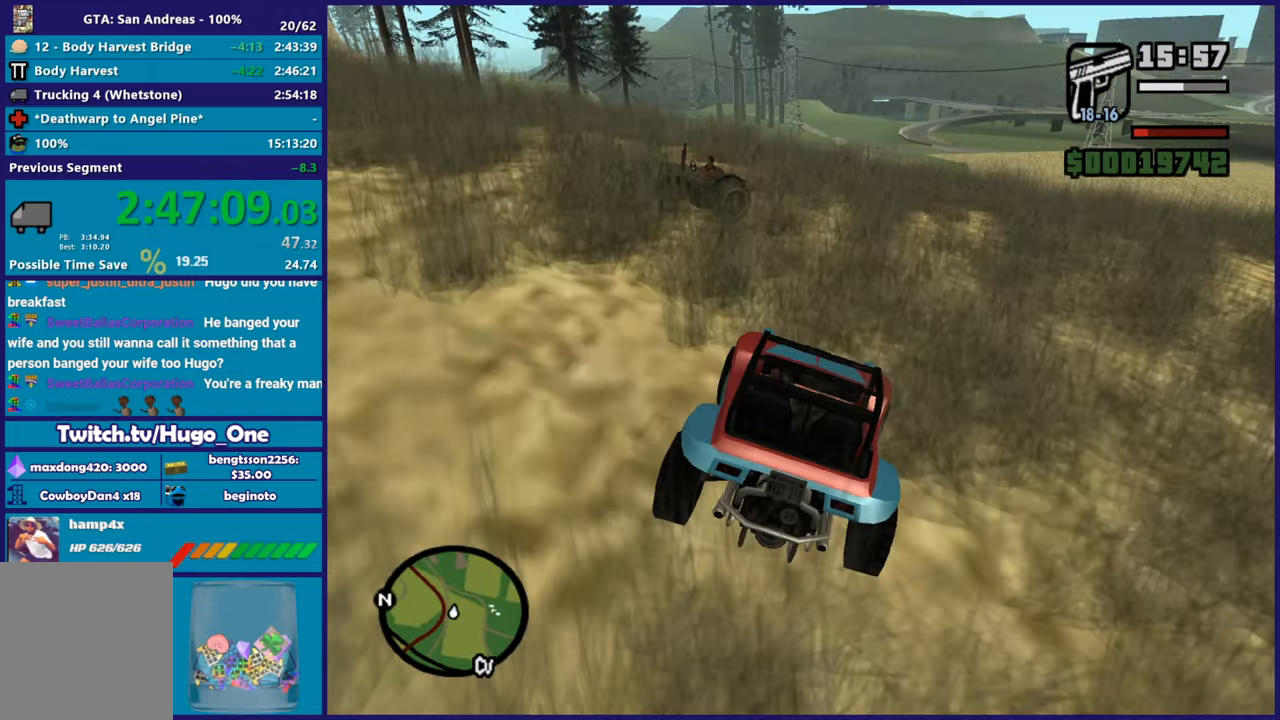
{"buttons": ["R2"], "left_stick": "center", "right_stick": "down-left", "events": [[150, "left_stick", "up-left"], [300, "left_stick", "center"]]}
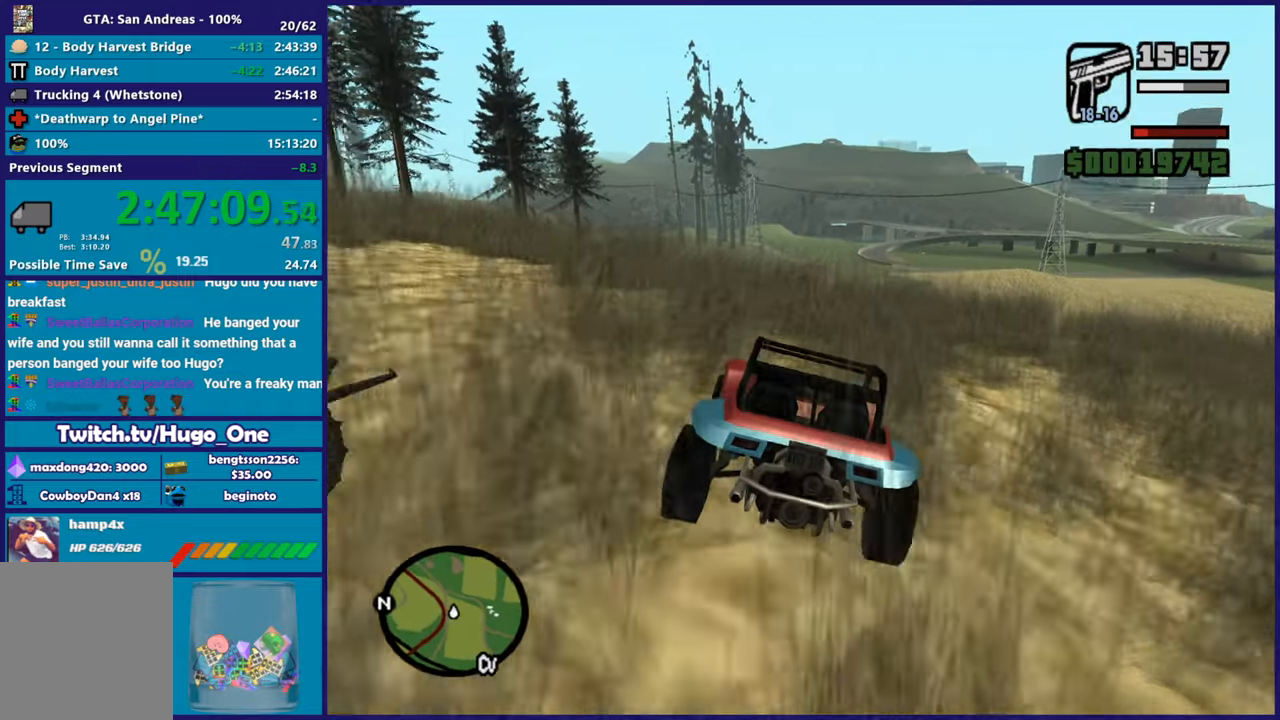
{"buttons": ["R2"], "left_stick": "center", "right_stick": "down-left", "events": [[166, "left_stick", "up-left"], [300, "left_stick", "center"]]}
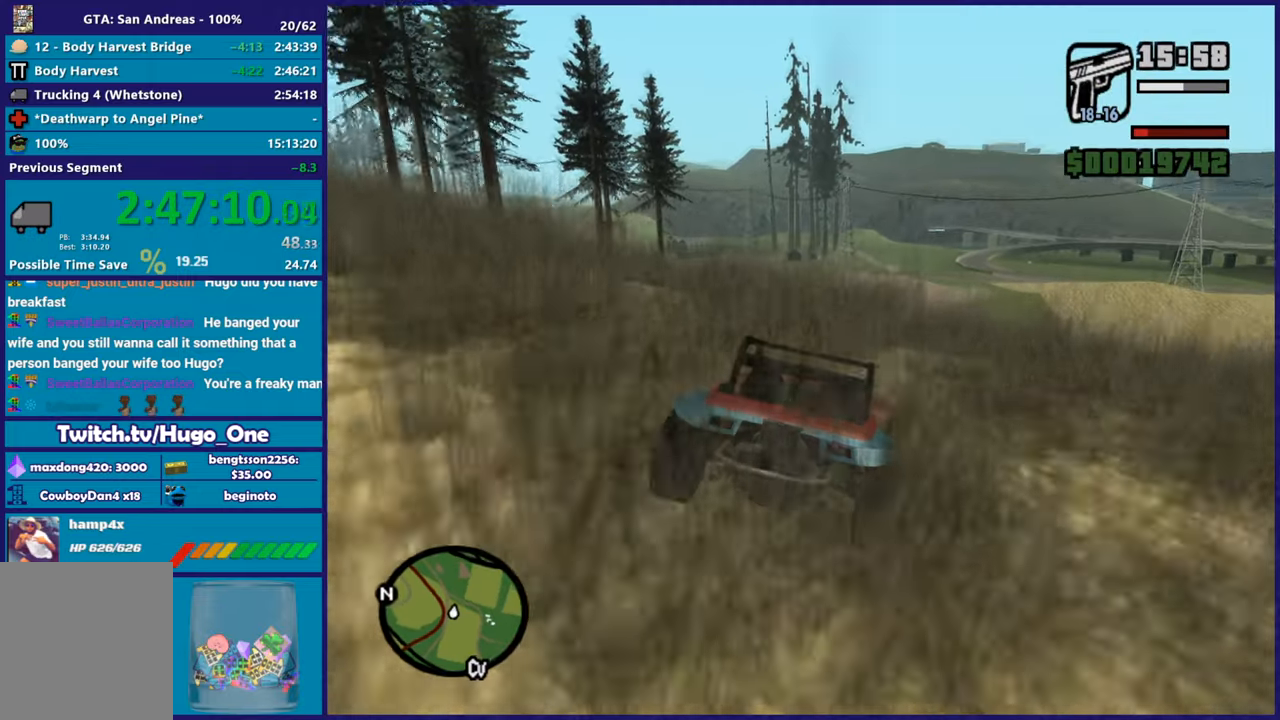
{"buttons": ["R2"], "left_stick": "center", "right_stick": "center", "events": [[134, "right_stick", "center"]]}
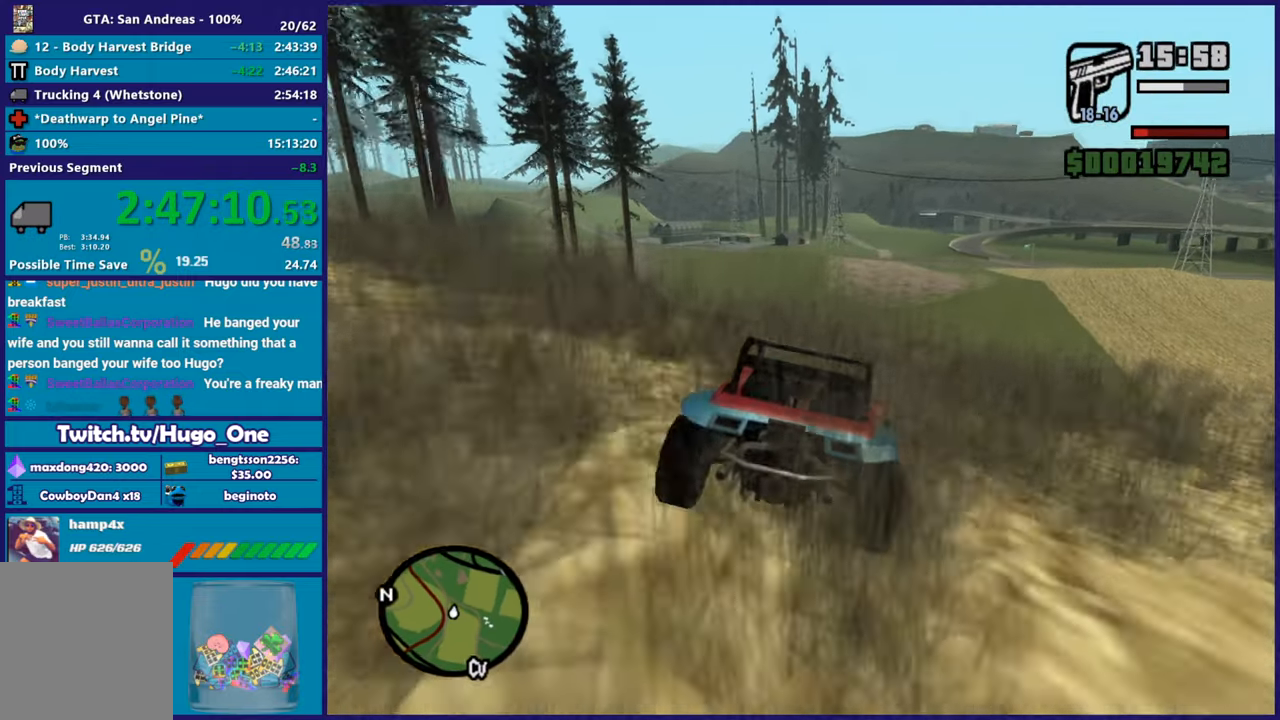
{"buttons": ["R2"], "left_stick": "left", "right_stick": "down-left", "events": [[150, "right_stick", "down-left"], [450, "left_stick", "left"]]}
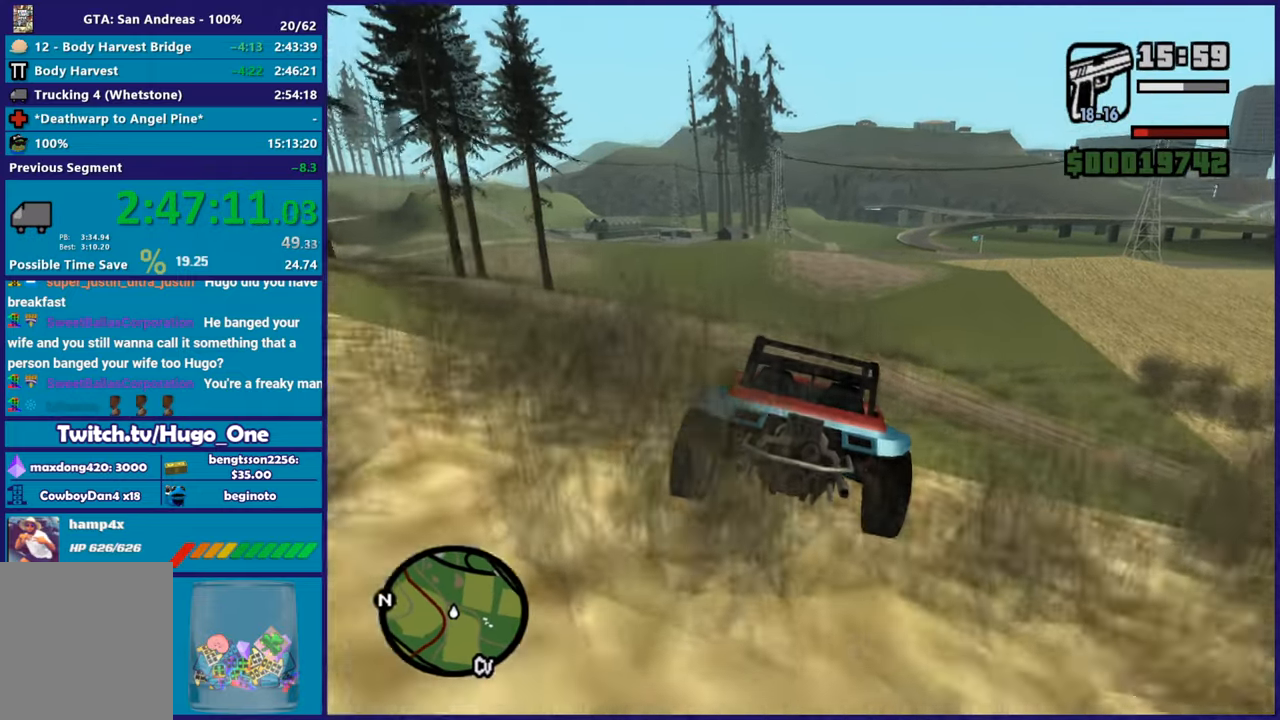
{"buttons": ["R2"], "left_stick": "left", "right_stick": "down-left", "events": [[150, "left_stick", "center"], [350, "left_stick", "left"]]}
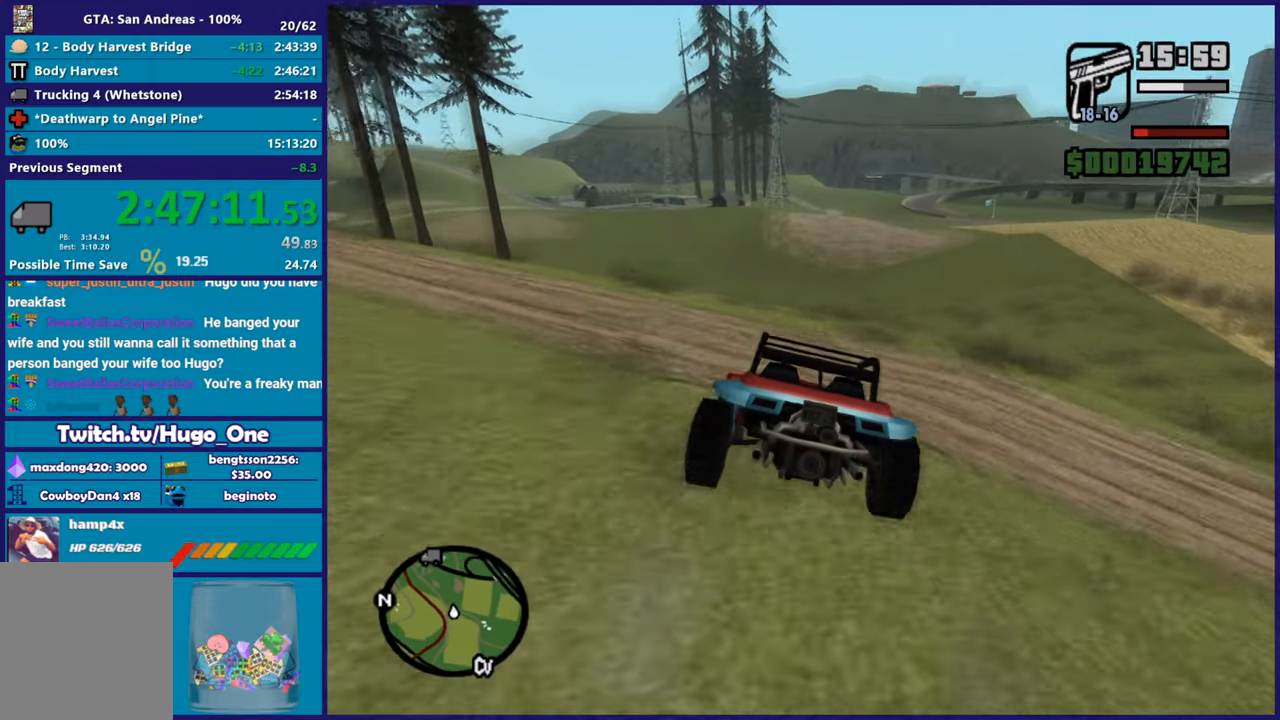
{"buttons": ["R2"], "left_stick": "center", "right_stick": "down-left", "events": [[50, "left_stick", "center"]]}
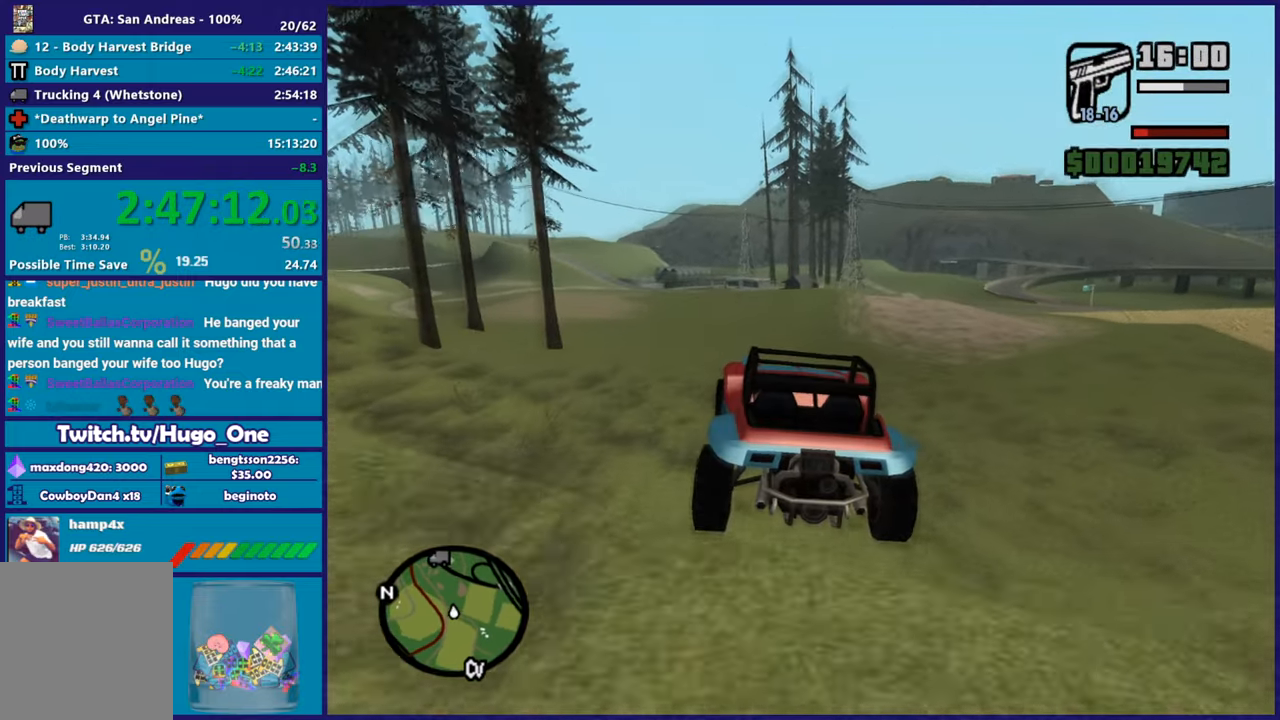
{"buttons": ["R2"], "left_stick": "center", "right_stick": "center", "events": [[84, "R2", "up"], [200, "right_stick", "center"], [284, "R2", "down"], [284, "left_stick", "up-left"], [484, "left_stick", "center"]]}
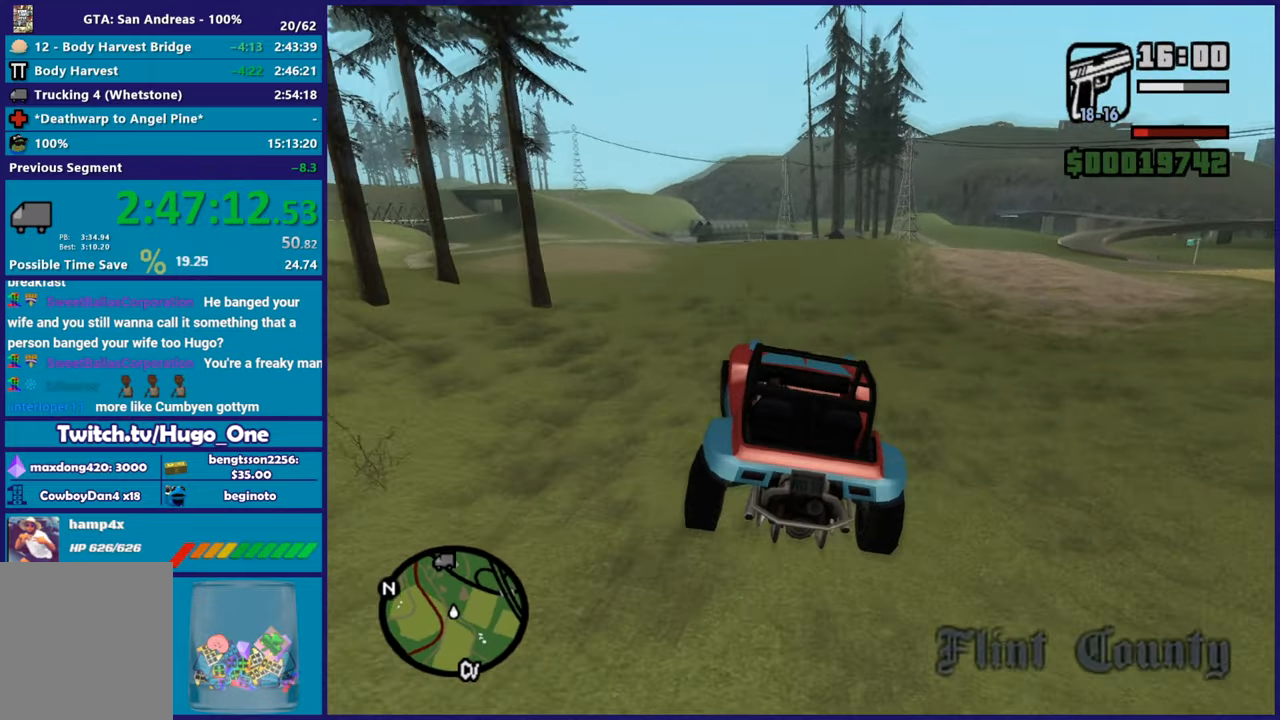
{"buttons": ["R2"], "left_stick": "down-left", "right_stick": "center"}
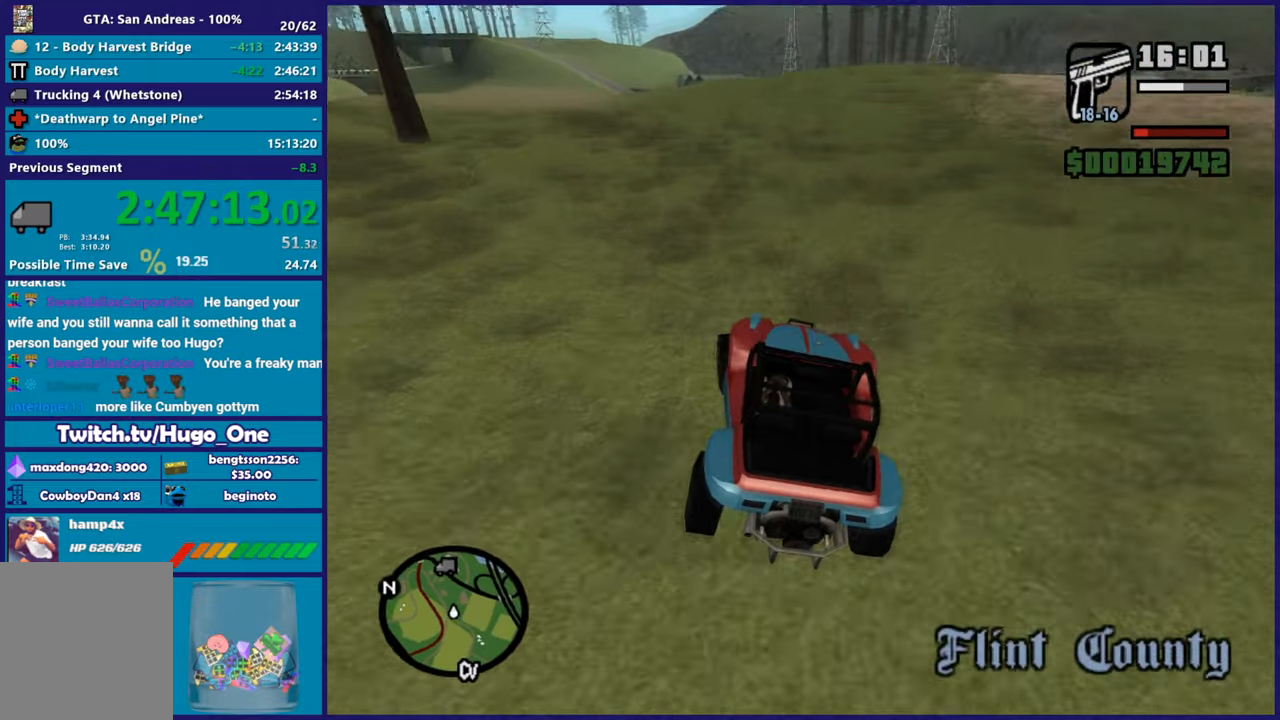
{"buttons": ["R2"], "left_stick": "down-right", "right_stick": "down-left"}
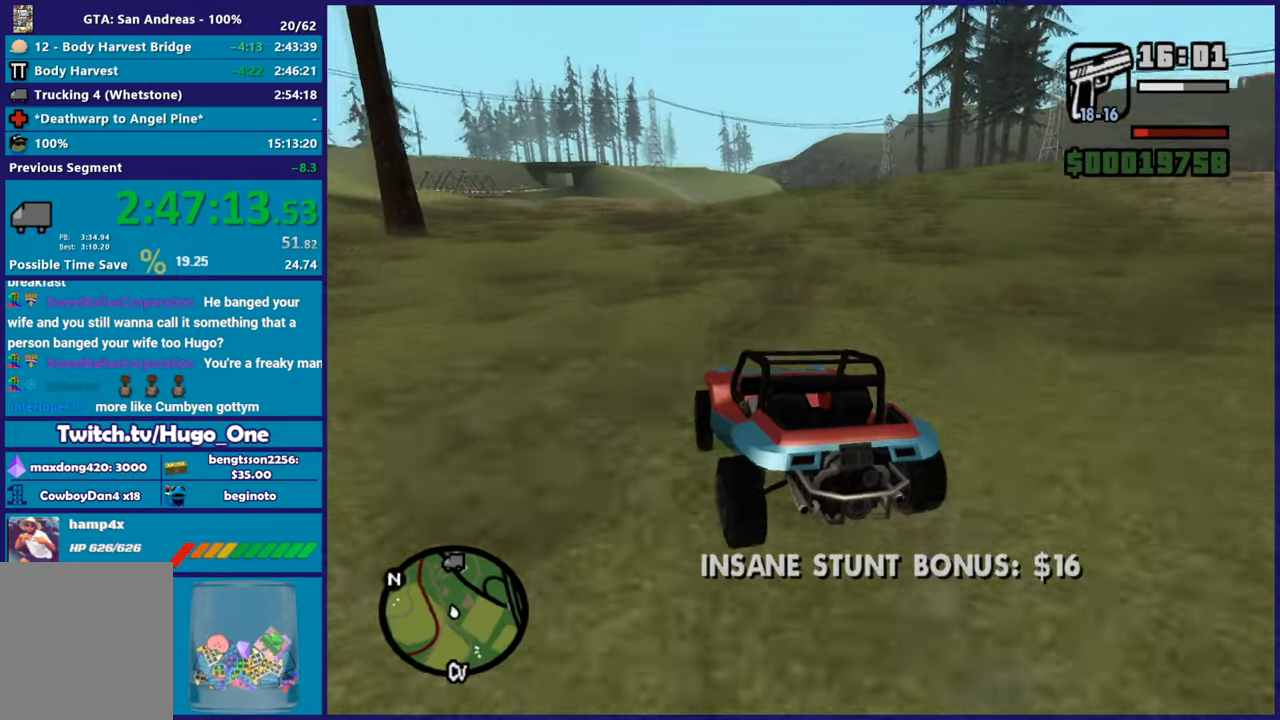
{"buttons": ["R2"], "left_stick": "left", "right_stick": "center", "events": [[200, "right_stick", "center"], [267, "left_stick", "center"], [383, "left_stick", "down-right"], [450, "left_stick", "left"]]}